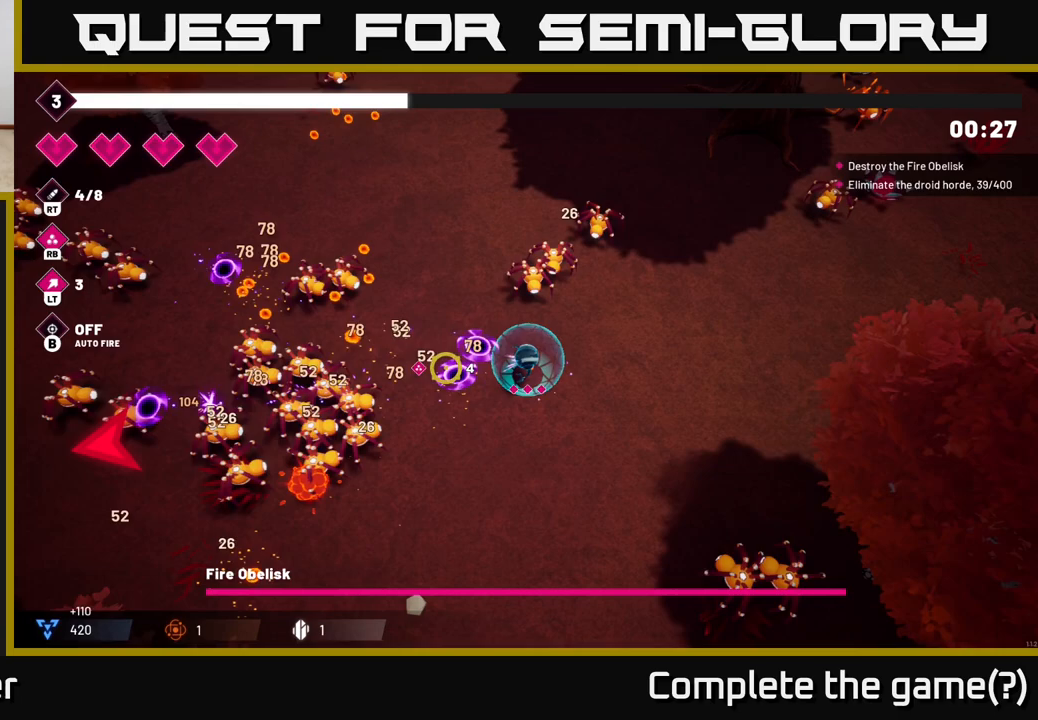
Gameplay with a controller (Xbox layout); each line is a JSON object with the inputs held at the frame after it. "events" lists button and stick changes between this image and that frame as [ms after this image, input, new state], when the widget could be followed in between.
{"buttons": ["R2"], "left_stick": "up-left", "right_stick": "left", "events": [[267, "left_stick", "up-left"]]}
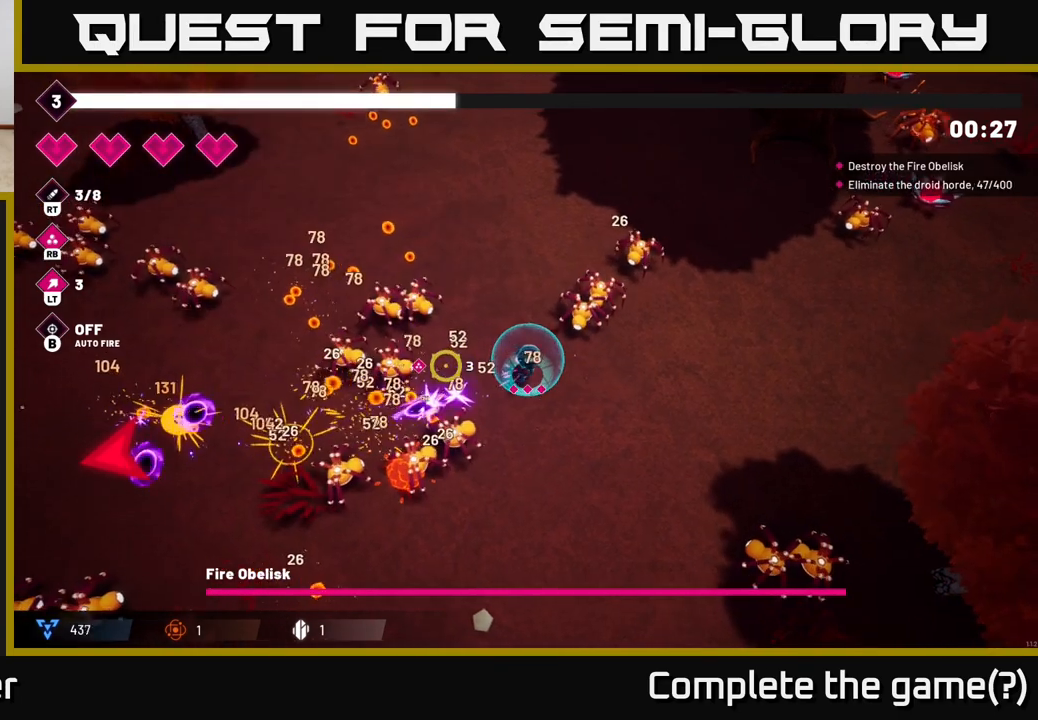
{"buttons": ["R2"], "left_stick": "up", "right_stick": "down-left", "events": [[150, "left_stick", "up"], [267, "right_stick", "down-left"]]}
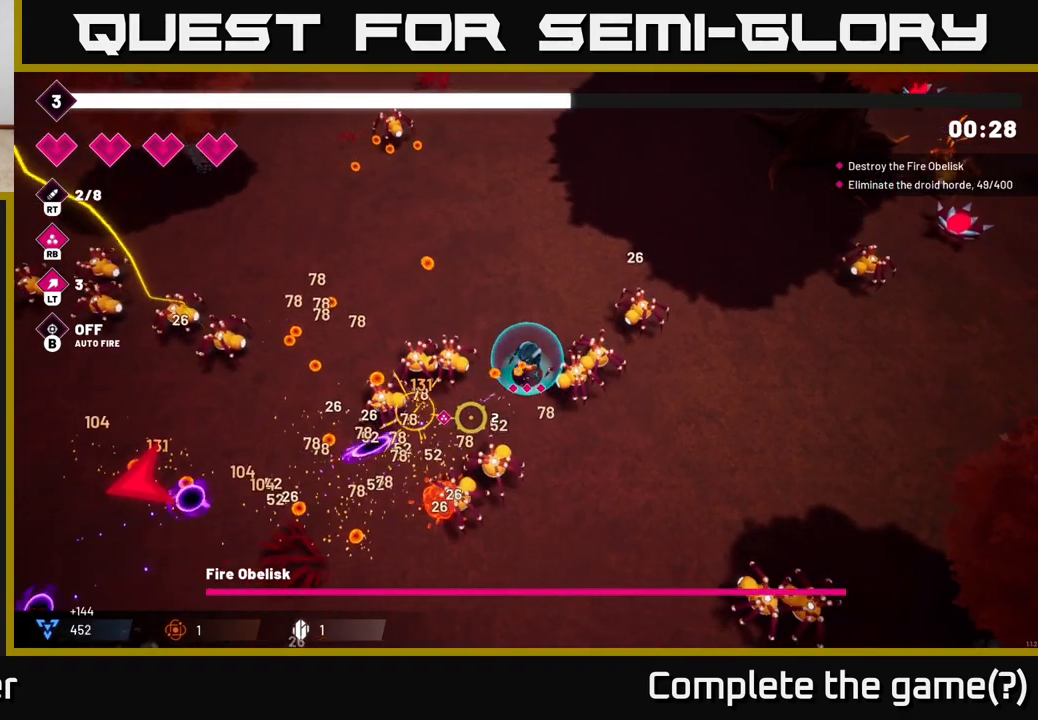
{"buttons": ["R2"], "left_stick": "up-left", "right_stick": "down", "events": [[317, "right_stick", "down"], [433, "left_stick", "up-left"]]}
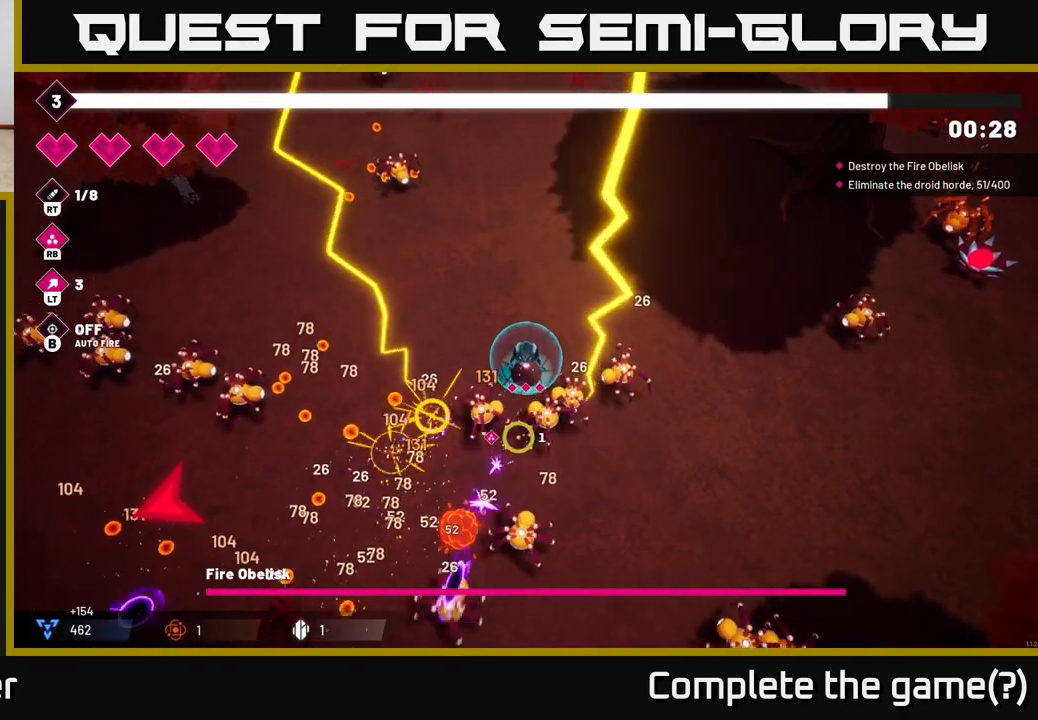
{"buttons": ["R2"], "left_stick": "left", "right_stick": "down", "events": [[417, "left_stick", "left"]]}
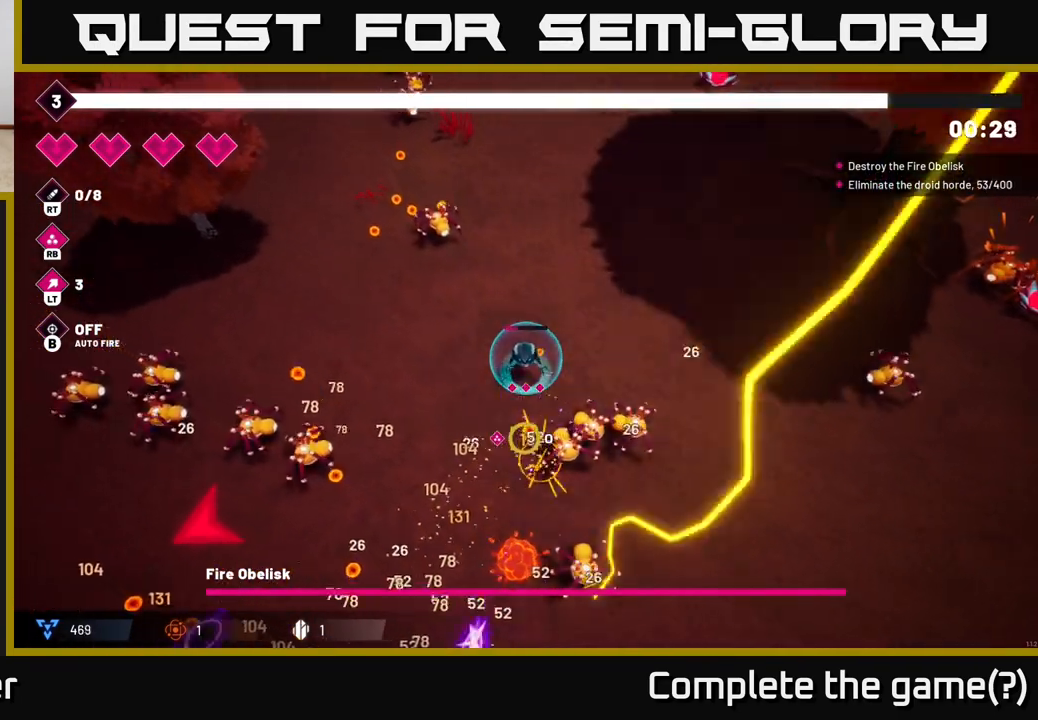
{"buttons": [], "left_stick": "up-left", "right_stick": "down-left", "events": [[100, "R2", "up"], [333, "right_stick", "down-left"], [383, "left_stick", "up-left"]]}
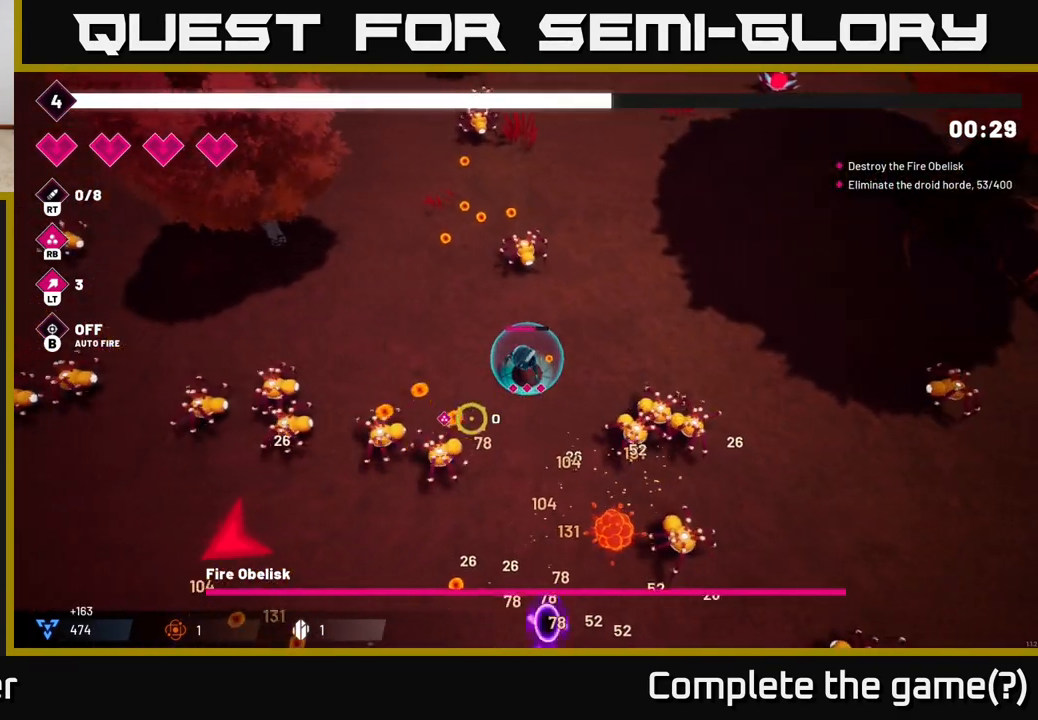
{"buttons": ["R2"], "left_stick": "up-left", "right_stick": "down-left", "events": [[183, "R2", "down"]]}
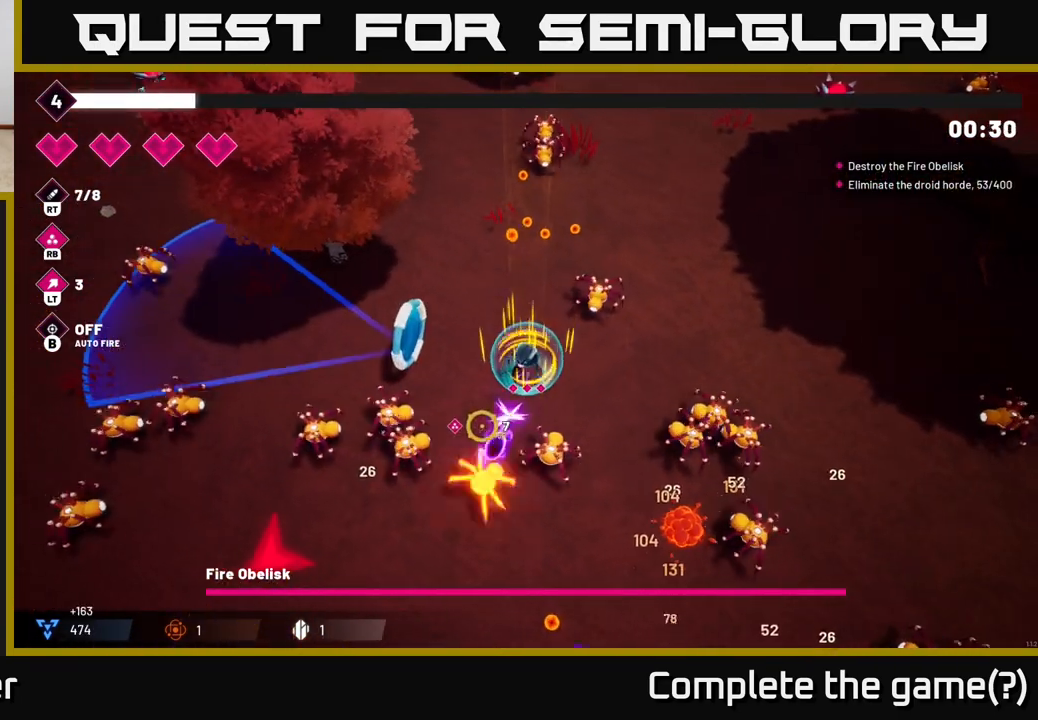
{"buttons": ["R2"], "left_stick": "up", "right_stick": "down-right", "events": [[100, "right_stick", "down-right"], [233, "left_stick", "up"]]}
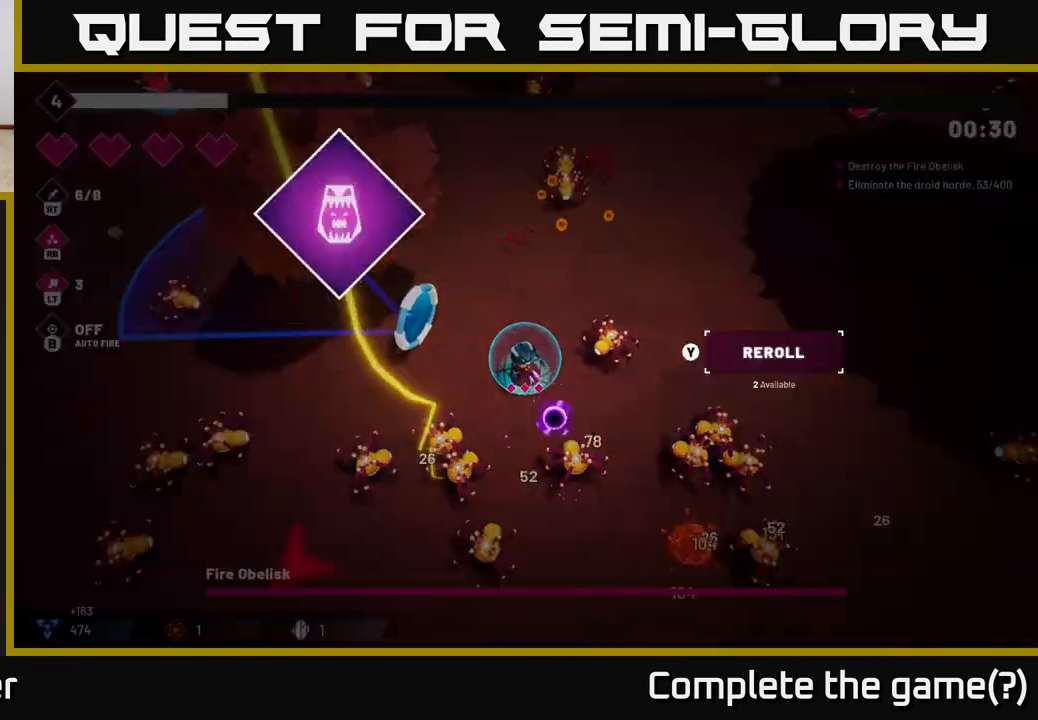
{"buttons": [], "left_stick": "center", "right_stick": "center", "events": [[200, "left_stick", "up-left"], [400, "left_stick", "center"], [417, "R2", "up"], [467, "right_stick", "center"]]}
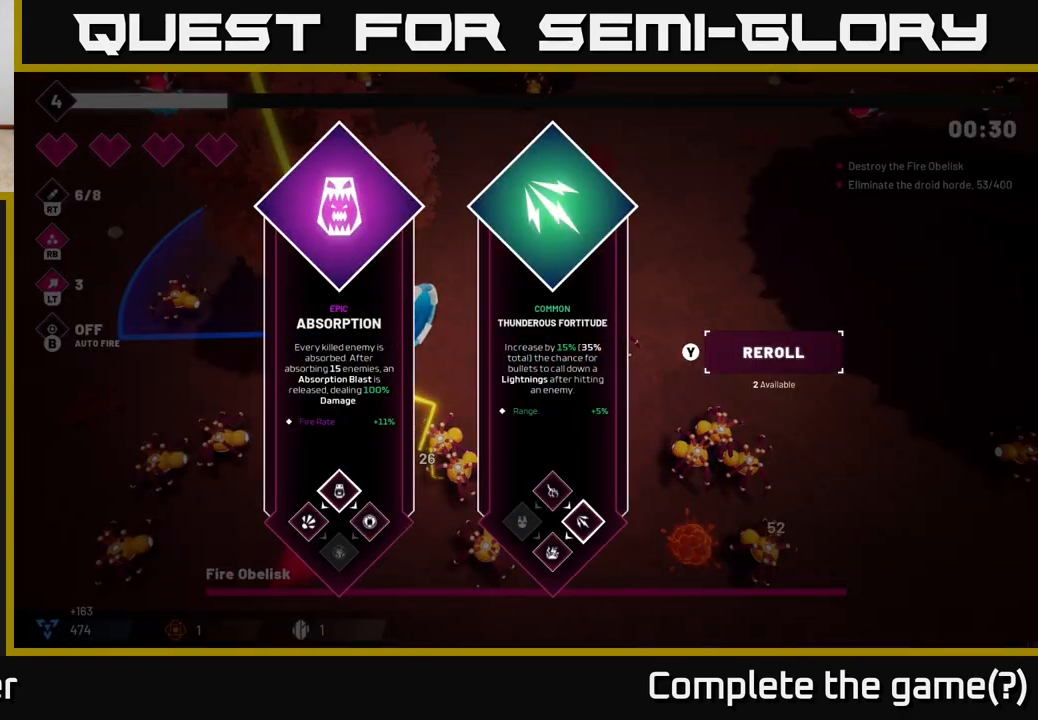
{"buttons": [], "left_stick": "center", "right_stick": "center", "events": []}
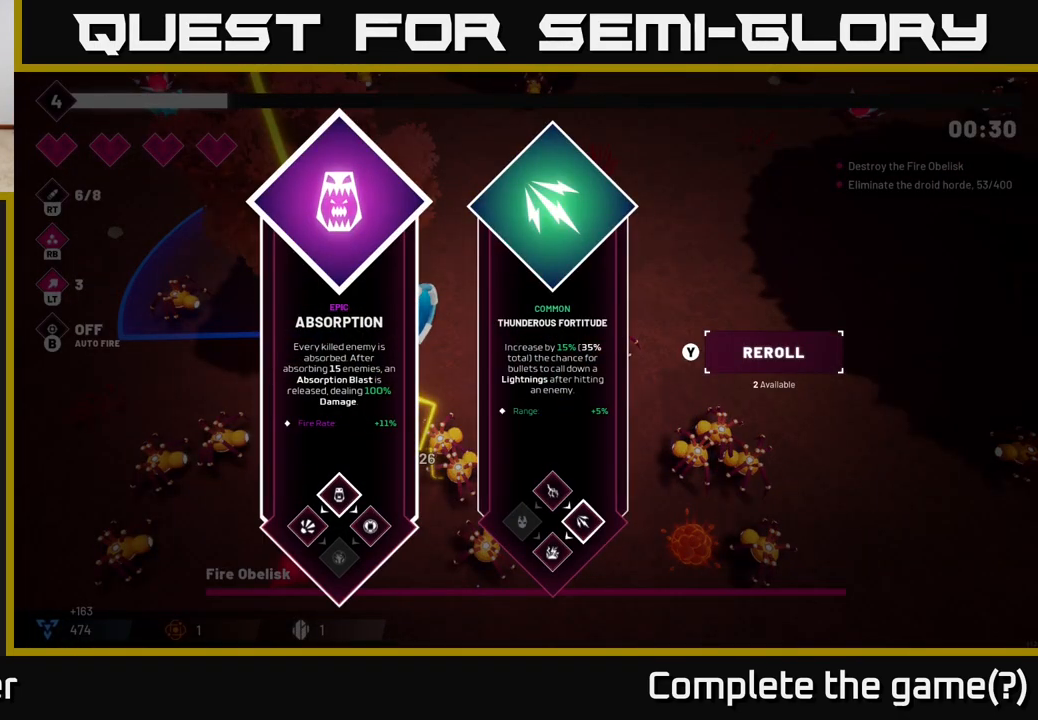
{"buttons": [], "left_stick": "right", "right_stick": "center", "events": [[383, "left_stick", "right"]]}
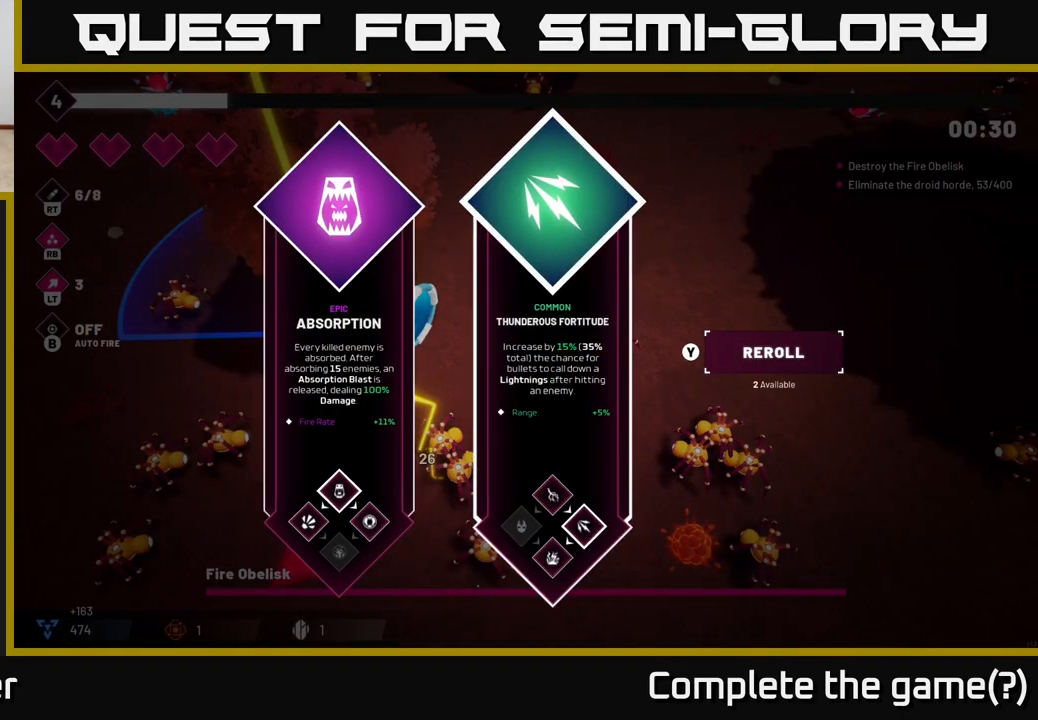
{"buttons": ["R2"], "left_stick": "up-left", "right_stick": "center", "events": [[50, "left_stick", "center"], [167, "left_stick", "left"], [283, "A", "down"], [367, "A", "up"], [400, "left_stick", "up-left"], [467, "R2", "down"]]}
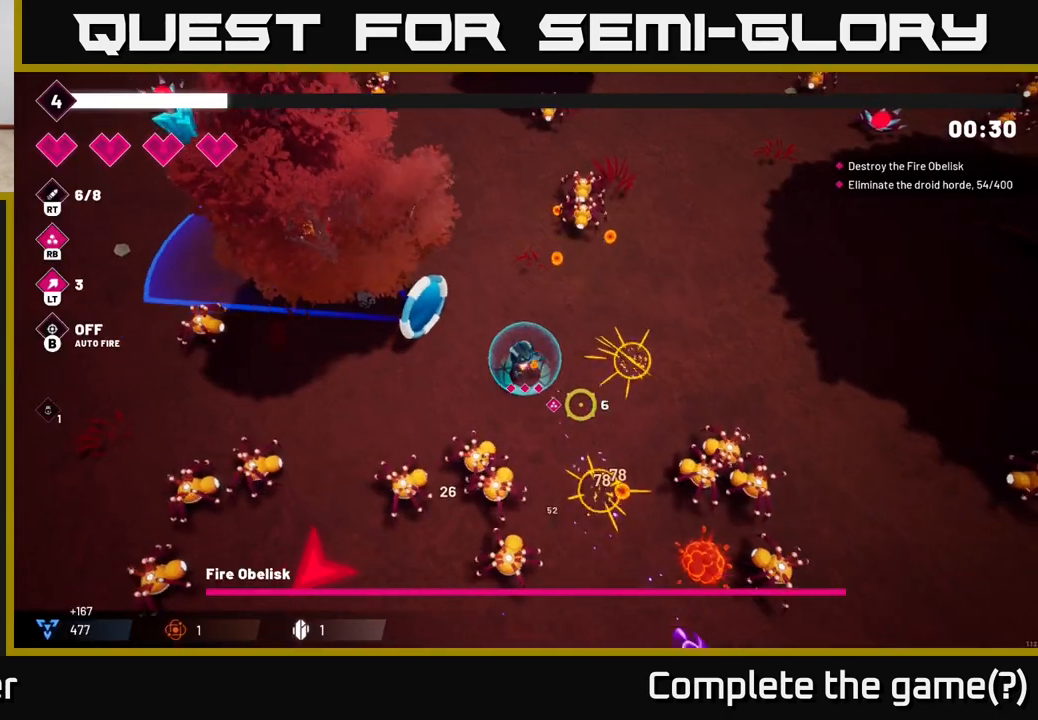
{"buttons": ["R2"], "left_stick": "center", "right_stick": "down-right", "events": [[17, "right_stick", "right"], [83, "right_stick", "down-right"], [383, "left_stick", "up"], [483, "left_stick", "center"]]}
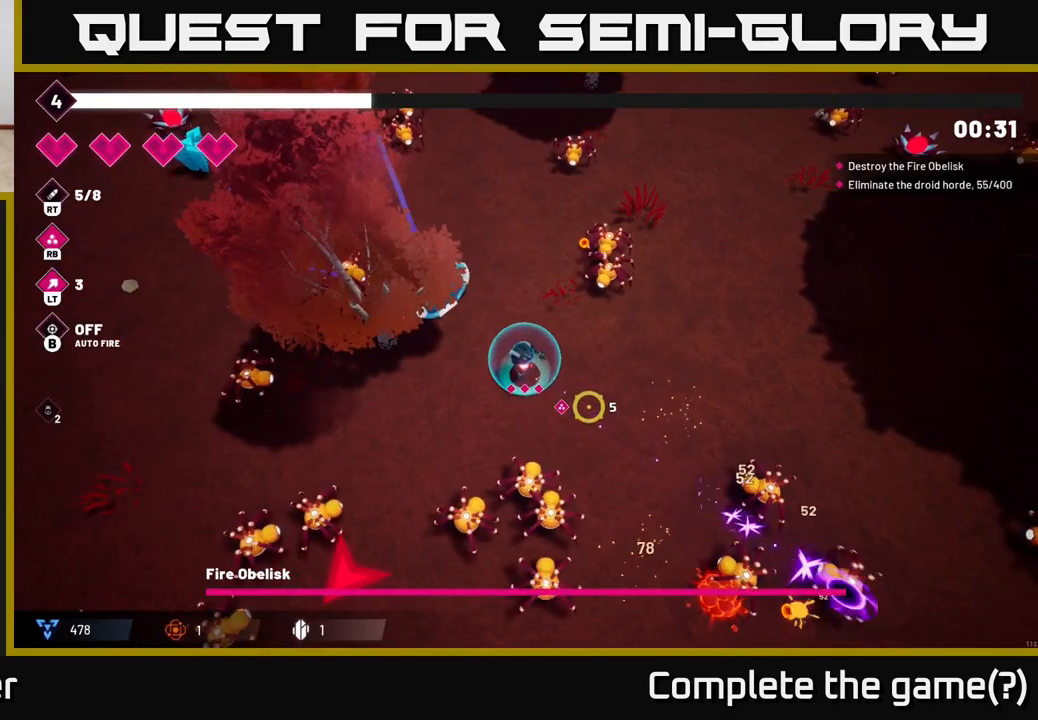
{"buttons": [], "left_stick": "up-left", "right_stick": "down", "events": [[150, "left_stick", "up-left"], [317, "left_stick", "center"], [417, "left_stick", "up-left"], [450, "right_stick", "down"], [467, "R2", "up"]]}
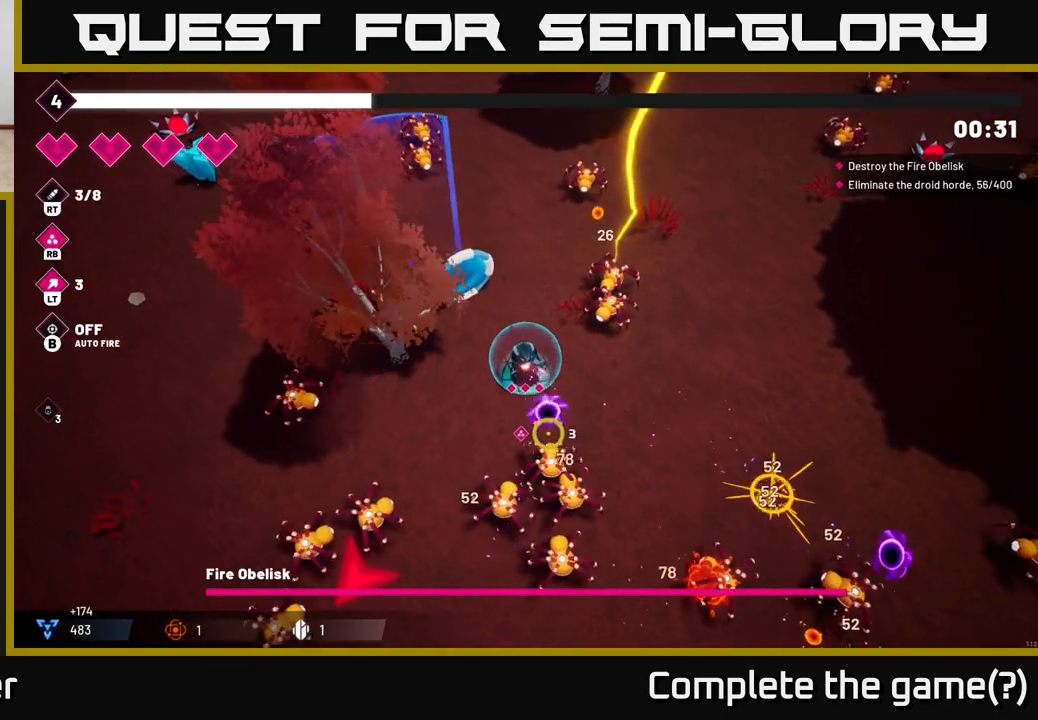
{"buttons": ["R2"], "left_stick": "up", "right_stick": "down", "events": [[50, "left_stick", "up"], [67, "R2", "down"]]}
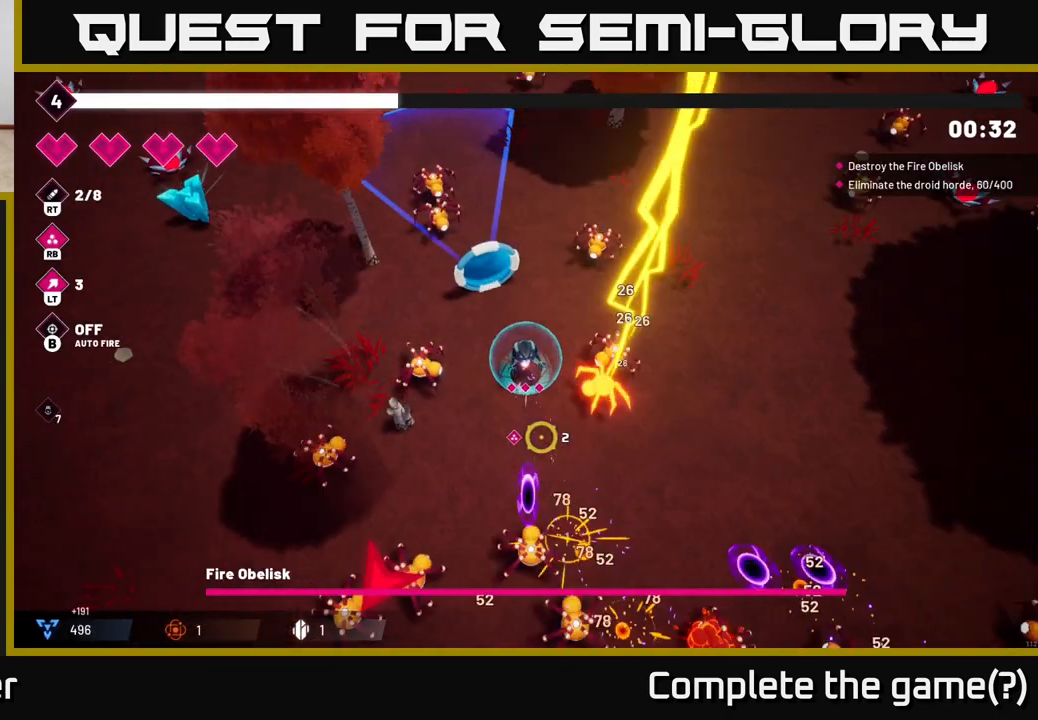
{"buttons": ["R2"], "left_stick": "up", "right_stick": "down-right", "events": [[50, "right_stick", "down-right"], [67, "R2", "up"], [300, "R2", "down"]]}
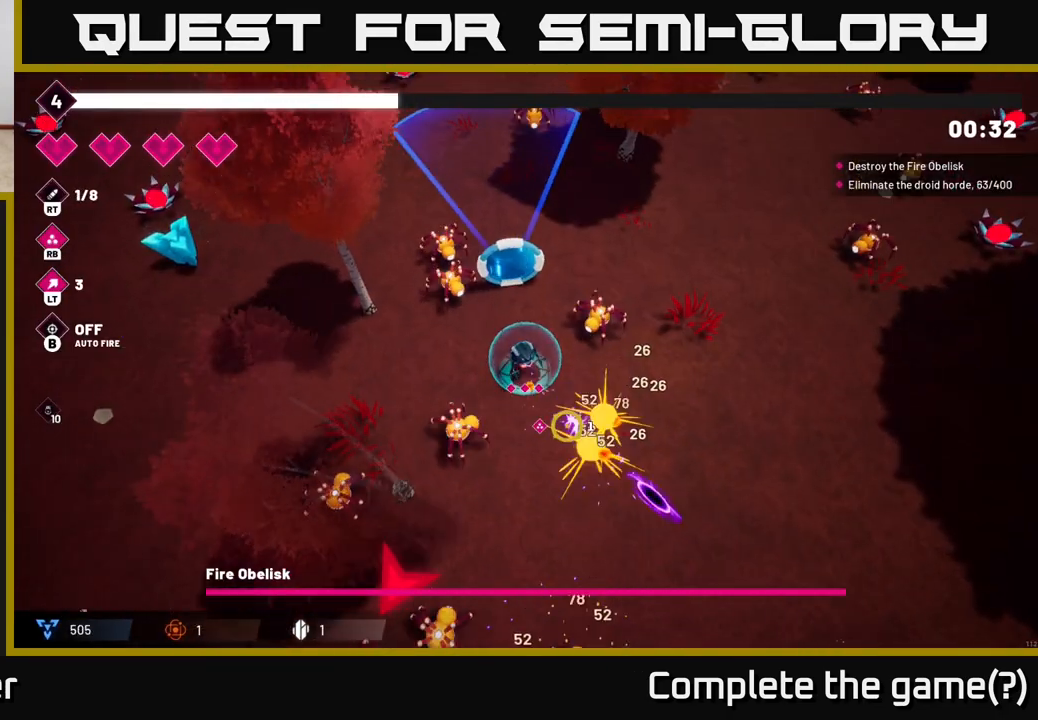
{"buttons": ["R2"], "left_stick": "up", "right_stick": "down-right", "events": []}
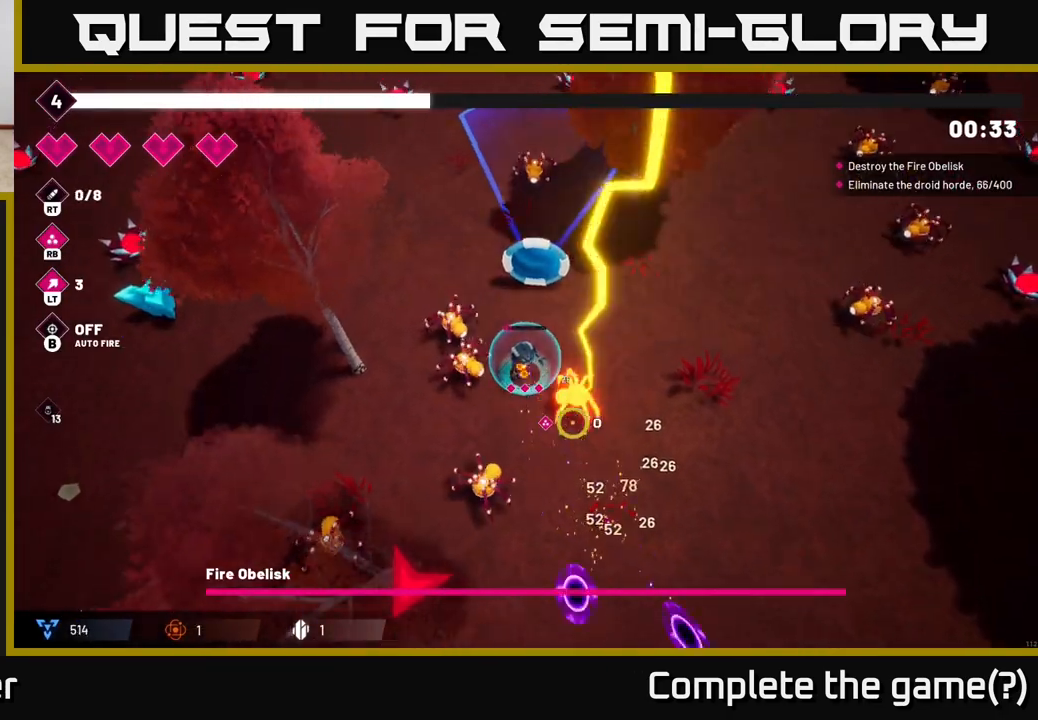
{"buttons": ["R2"], "left_stick": "up-right", "right_stick": "down", "events": [[100, "left_stick", "up-right"], [217, "right_stick", "down"]]}
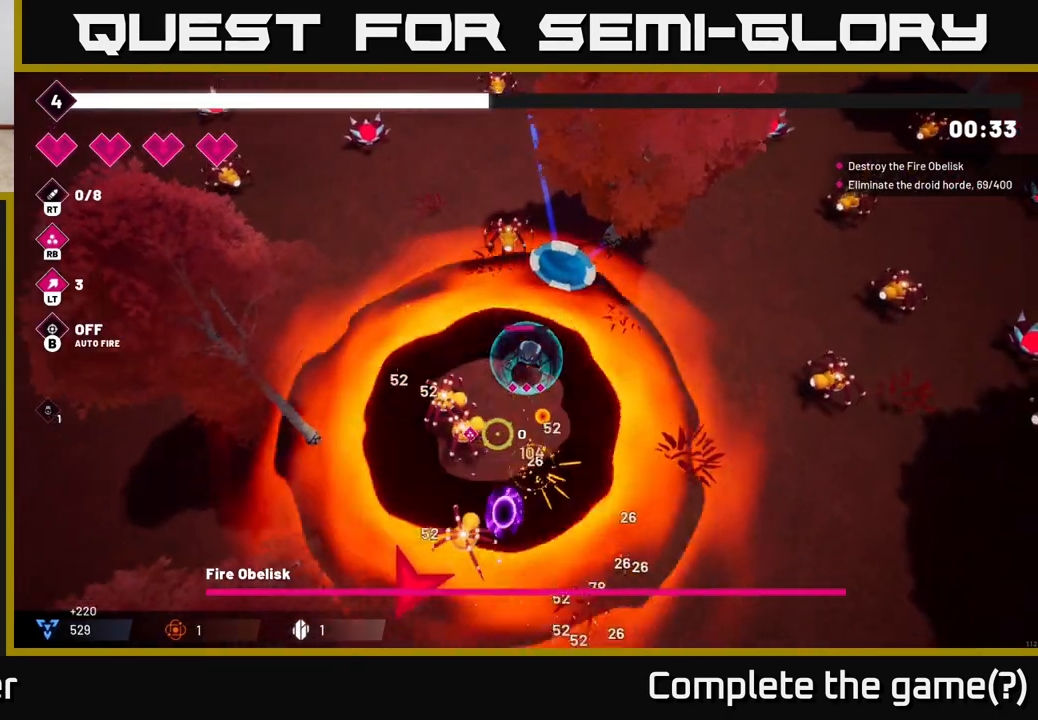
{"buttons": ["R2"], "left_stick": "up-left", "right_stick": "down", "events": [[67, "left_stick", "up-left"], [283, "left_stick", "left"], [433, "left_stick", "up-left"]]}
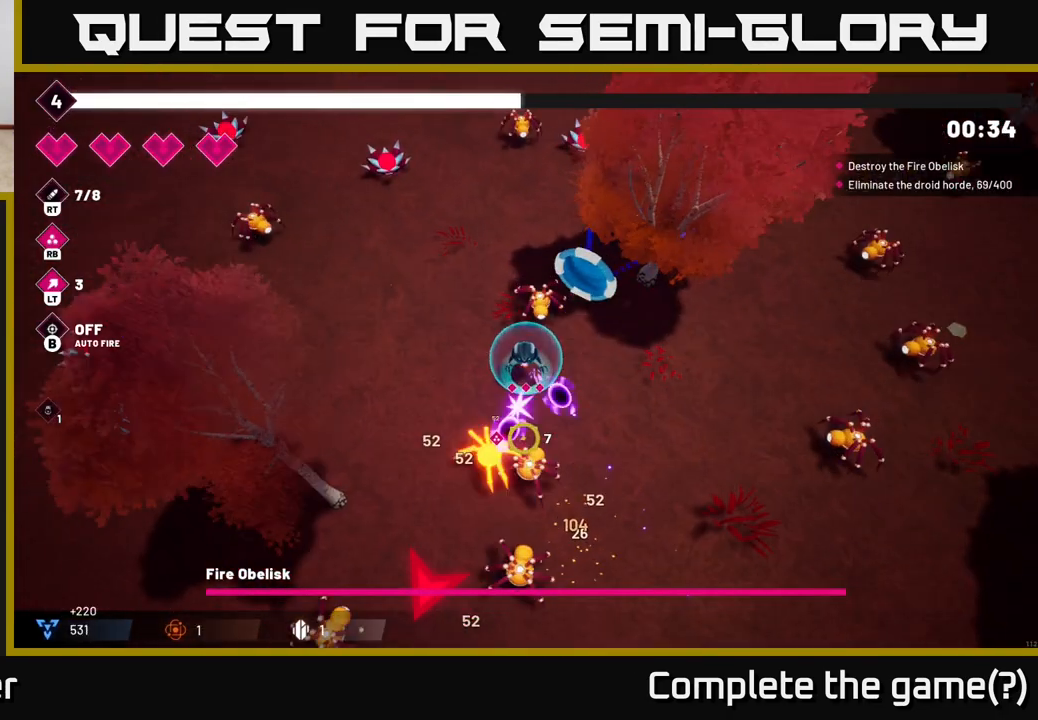
{"buttons": ["R2"], "left_stick": "down-left", "right_stick": "down", "events": [[50, "left_stick", "center"], [267, "left_stick", "up-right"], [367, "left_stick", "down-left"]]}
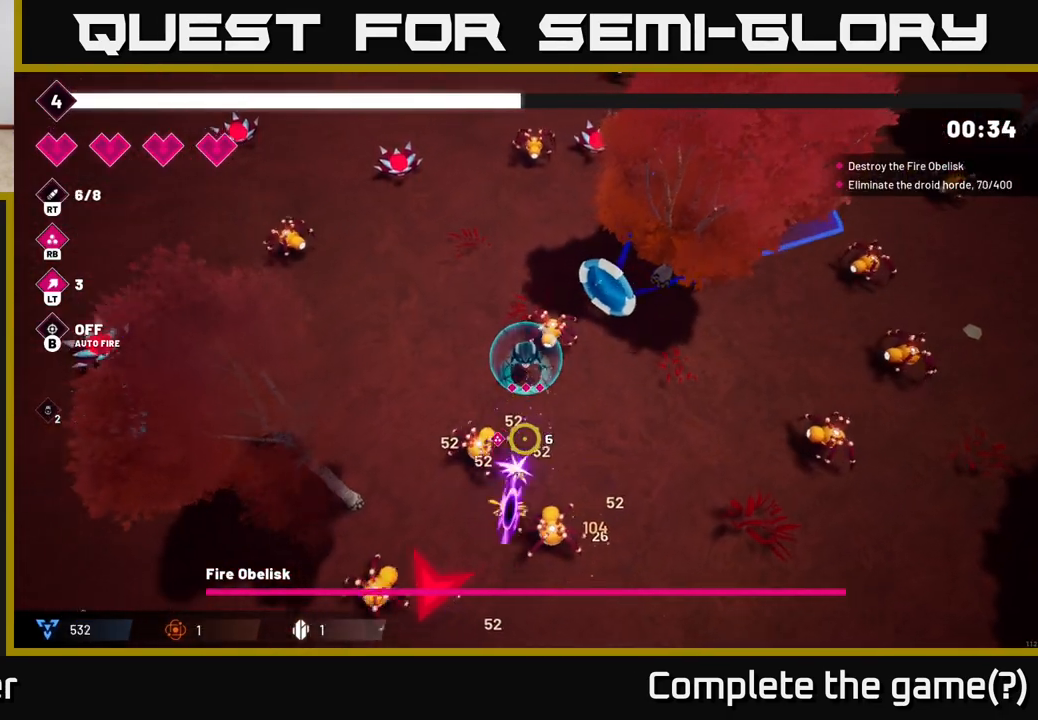
{"buttons": ["R2"], "left_stick": "up-left", "right_stick": "down-right", "events": [[100, "R2", "up"], [200, "right_stick", "down-right"], [217, "left_stick", "up-left"], [300, "R2", "down"]]}
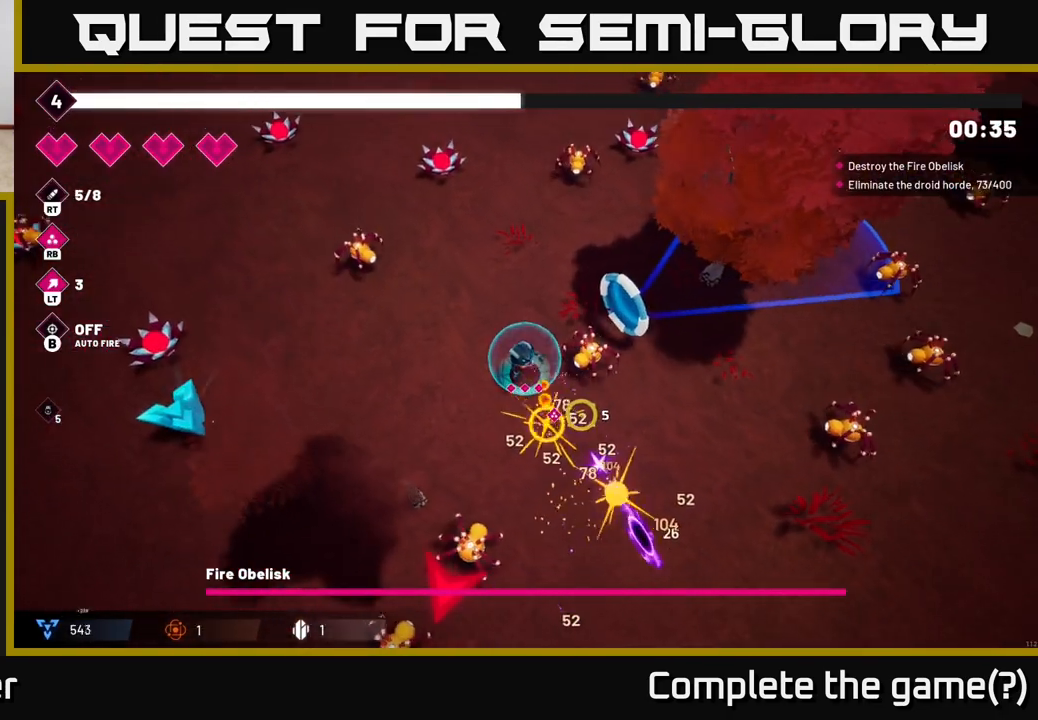
{"buttons": [], "left_stick": "center", "right_stick": "up-left", "events": [[50, "R2", "up"], [117, "left_stick", "up"], [183, "R2", "down"], [300, "left_stick", "left"], [350, "R2", "up"], [400, "right_stick", "up-right"], [450, "right_stick", "up-left"], [500, "left_stick", "center"]]}
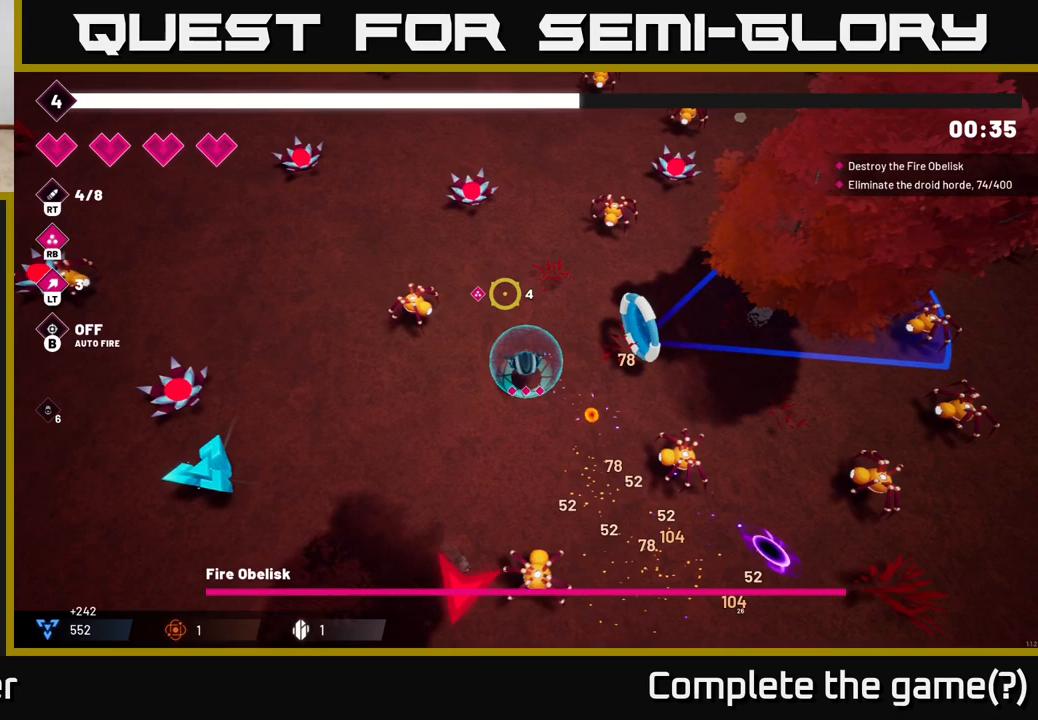
{"buttons": [], "left_stick": "down-left", "right_stick": "up-left", "events": [[83, "left_stick", "down-left"], [100, "R2", "down"], [183, "right_stick", "up"], [400, "R2", "up"], [467, "right_stick", "up-left"]]}
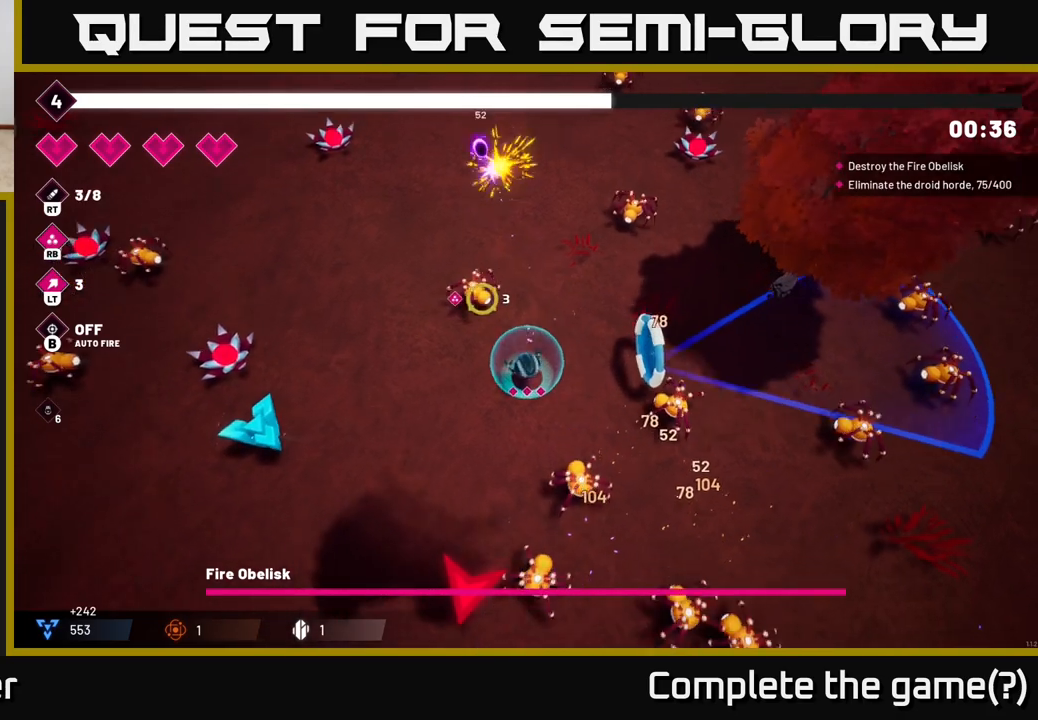
{"buttons": [], "left_stick": "down-left", "right_stick": "left", "events": [[17, "right_stick", "left"], [150, "R2", "down"], [383, "R2", "up"]]}
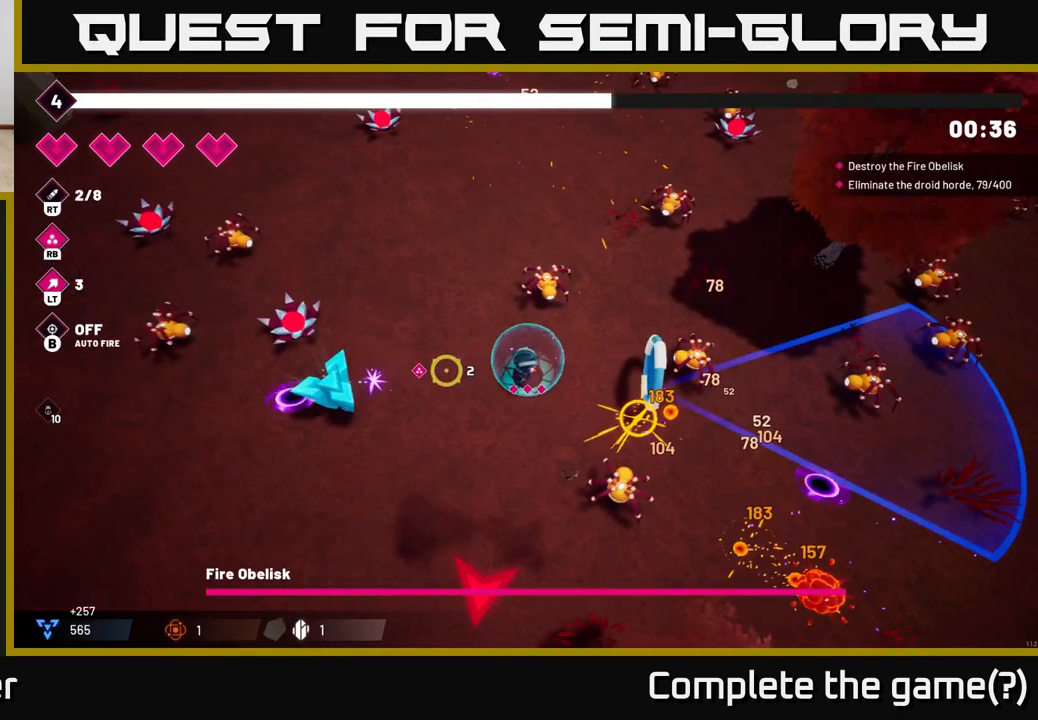
{"buttons": ["R2"], "left_stick": "down-left", "right_stick": "up-left", "events": [[67, "R2", "down"], [300, "R2", "up"], [483, "right_stick", "up-left"], [500, "R2", "down"]]}
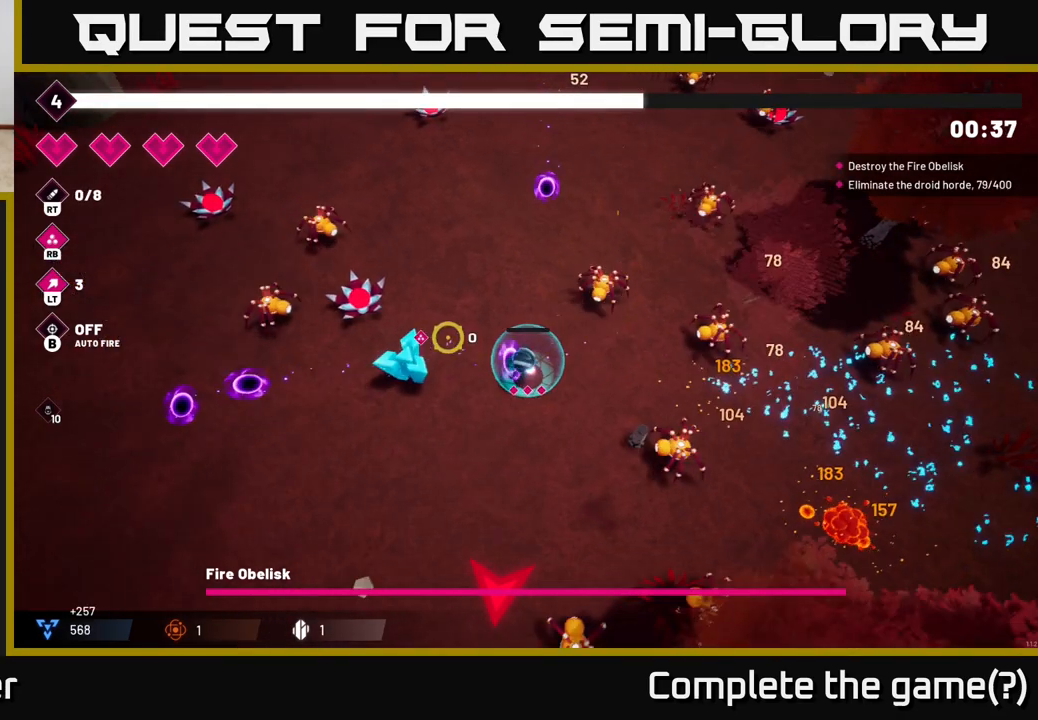
{"buttons": ["R2"], "left_stick": "down-left", "right_stick": "up-left", "events": []}
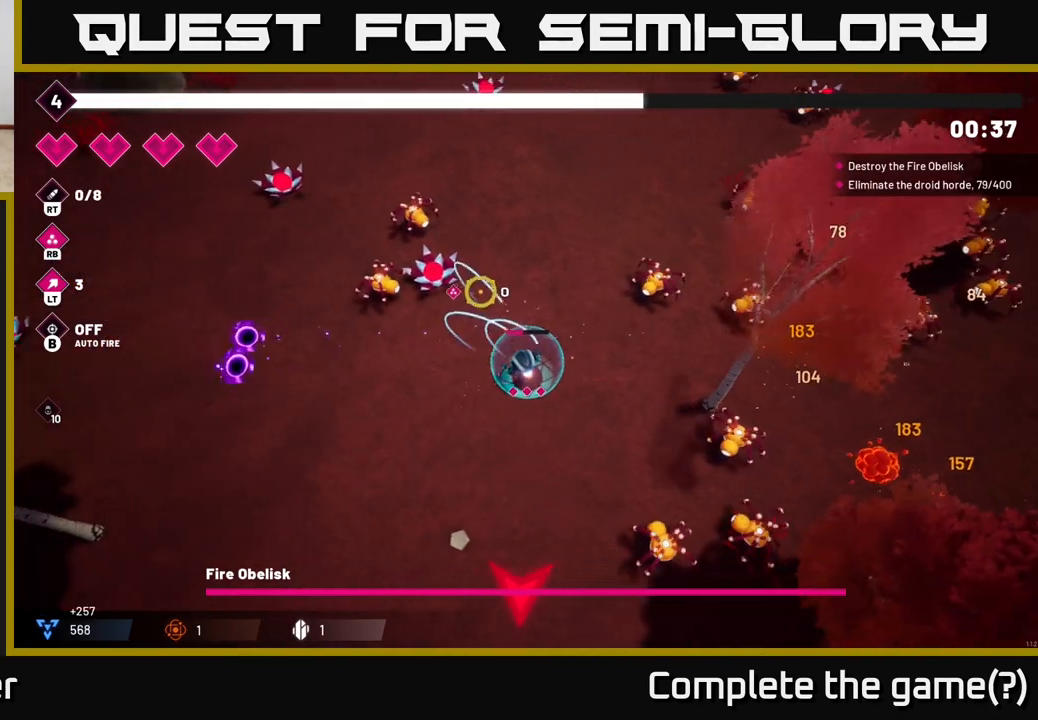
{"buttons": ["R2"], "left_stick": "center", "right_stick": "up", "events": [[333, "right_stick", "up"], [467, "left_stick", "center"]]}
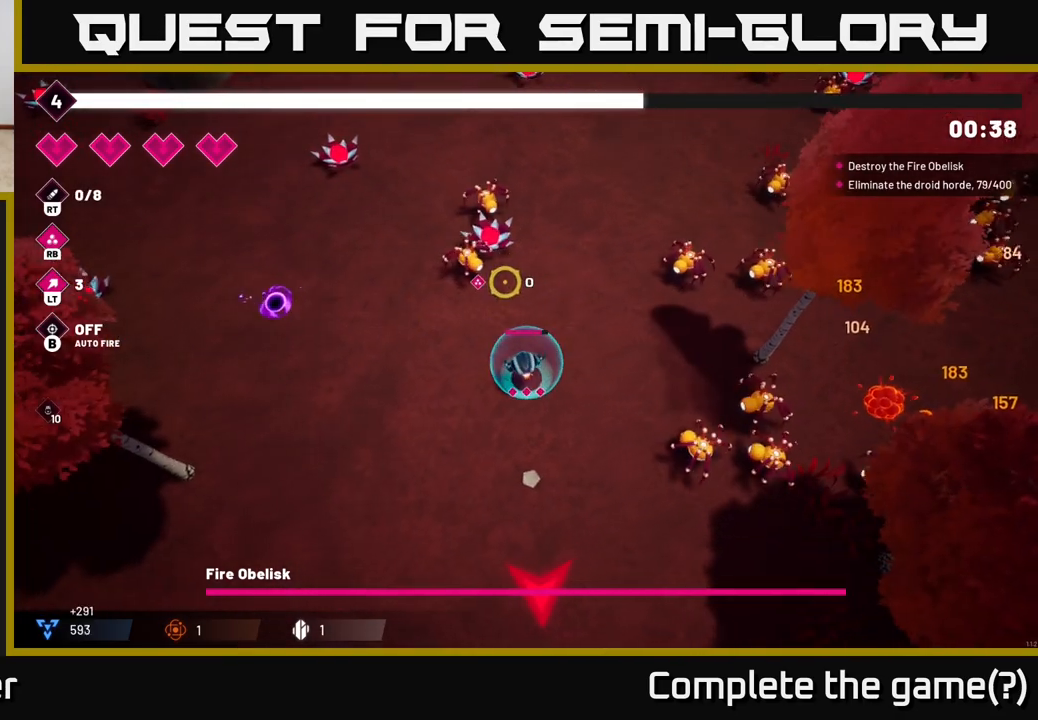
{"buttons": ["R2"], "left_stick": "left", "right_stick": "up", "events": [[50, "left_stick", "left"], [267, "left_stick", "up-left"], [417, "left_stick", "left"]]}
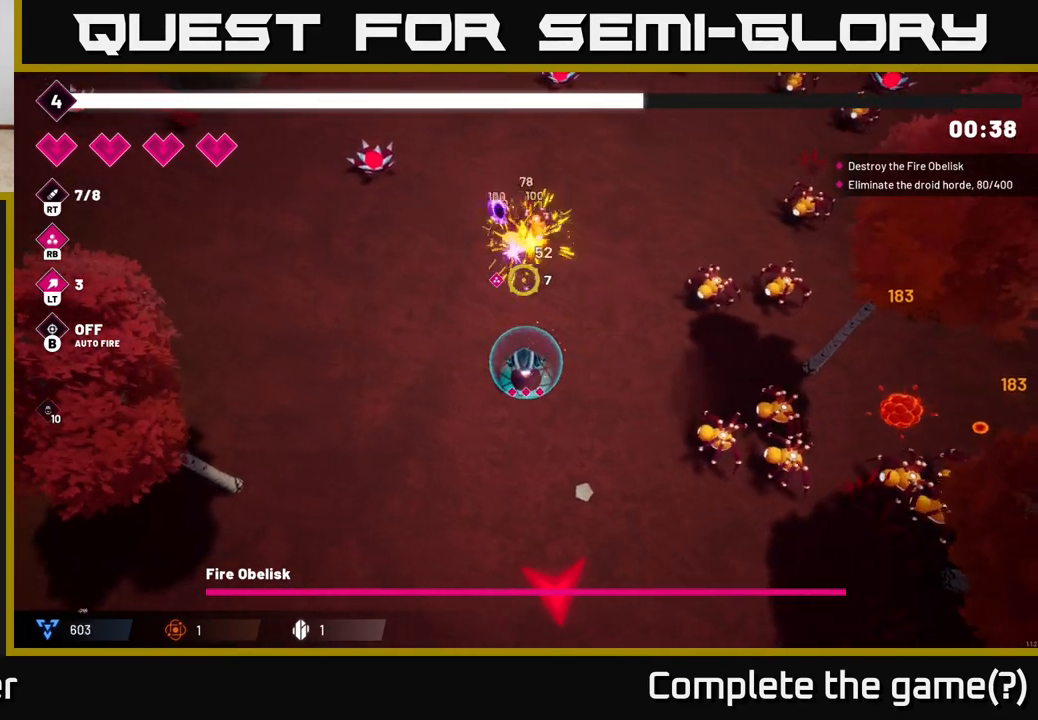
{"buttons": [], "left_stick": "left", "right_stick": "up-left", "events": [[33, "R2", "up"], [133, "left_stick", "up-left"], [150, "right_stick", "up-left"], [283, "R2", "down"], [483, "left_stick", "left"], [500, "R2", "up"]]}